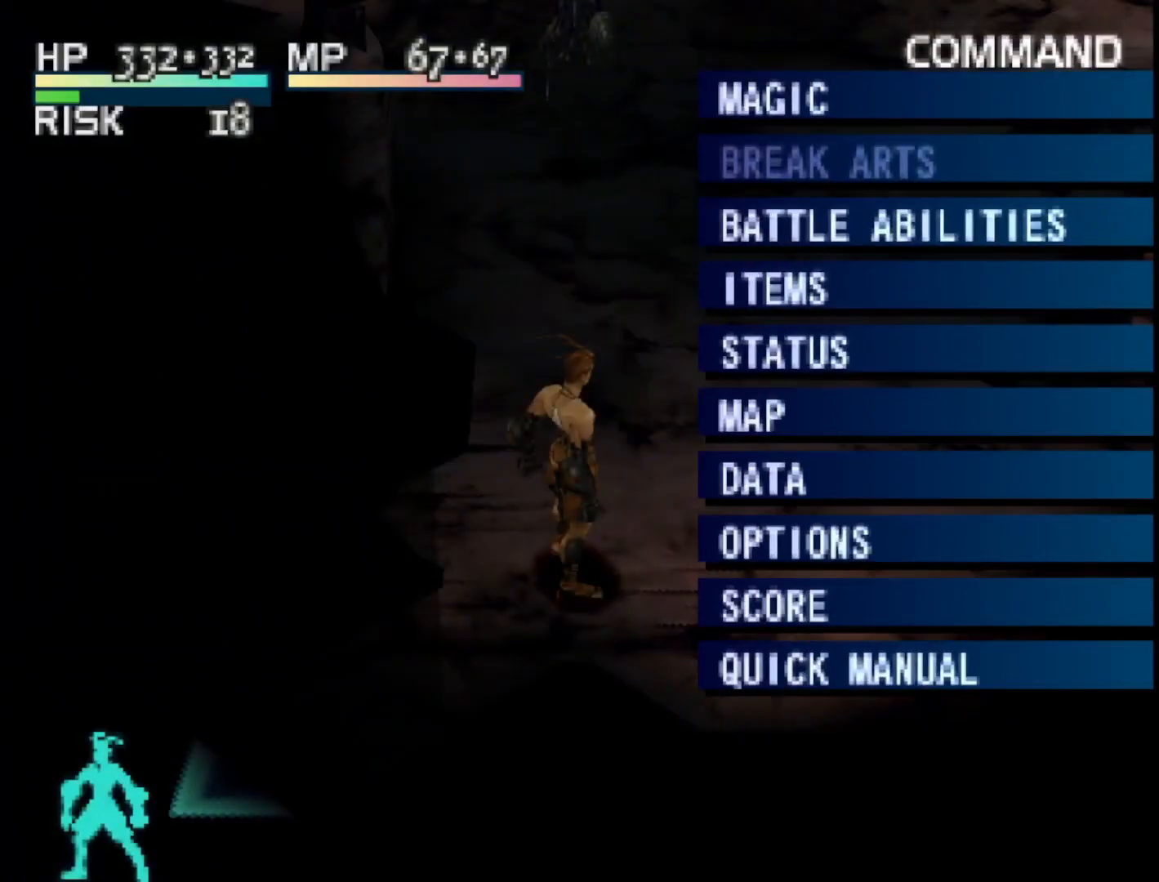
Gameplay with a controller (PlayStation layout); each line is a JSON object with the inputs held at the frame after it. "events" lists button and stick changes between this image and that frame as [ms after this image, input, new state], when the widget could be followed in between. Not read: left_stick.
{"buttons": ["DPAD_UP"], "right_stick": "center", "events": [[83, "CROSS", "down"], [200, "CROSS", "up"], [383, "DPAD_UP", "down"]]}
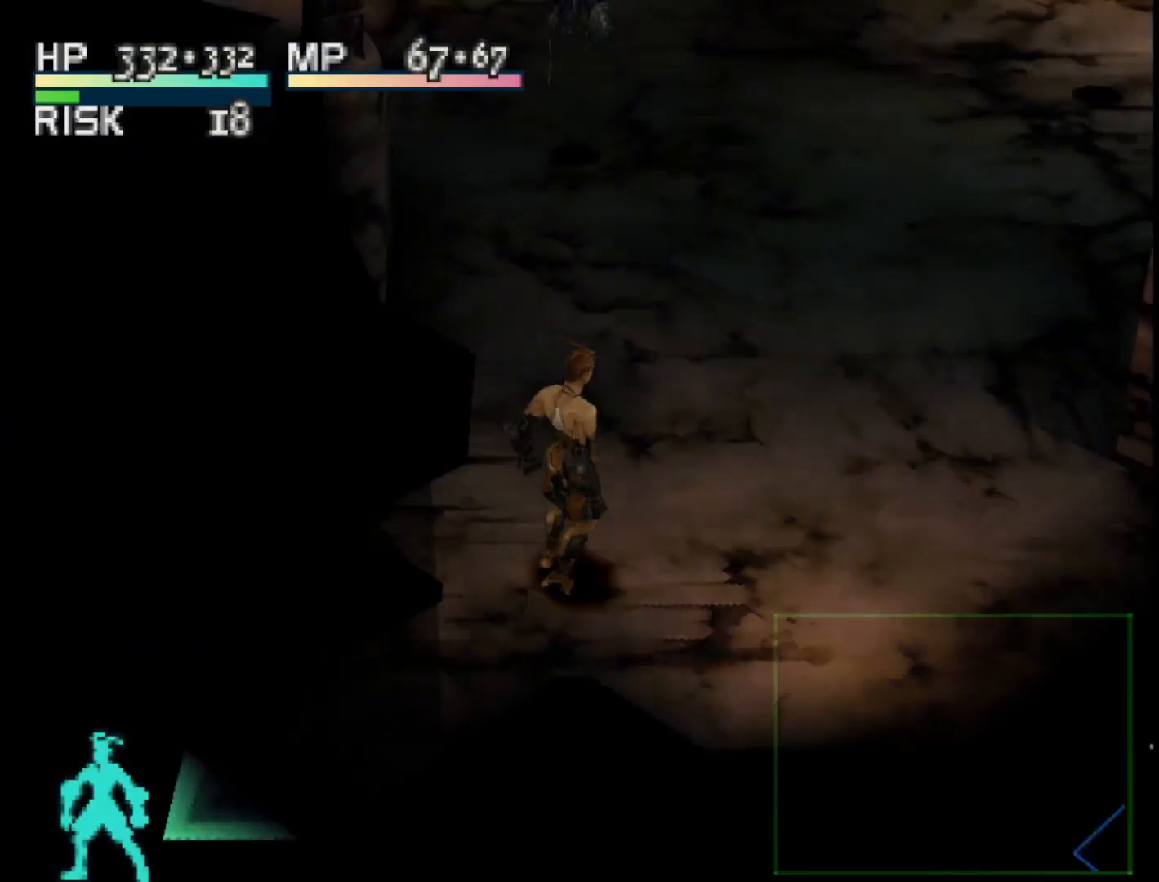
{"buttons": ["DPAD_UP"], "right_stick": "center", "events": [[50, "DPAD_LEFT", "down"], [50, "R1", "down"], [233, "R1", "up"], [283, "DPAD_LEFT", "up"]]}
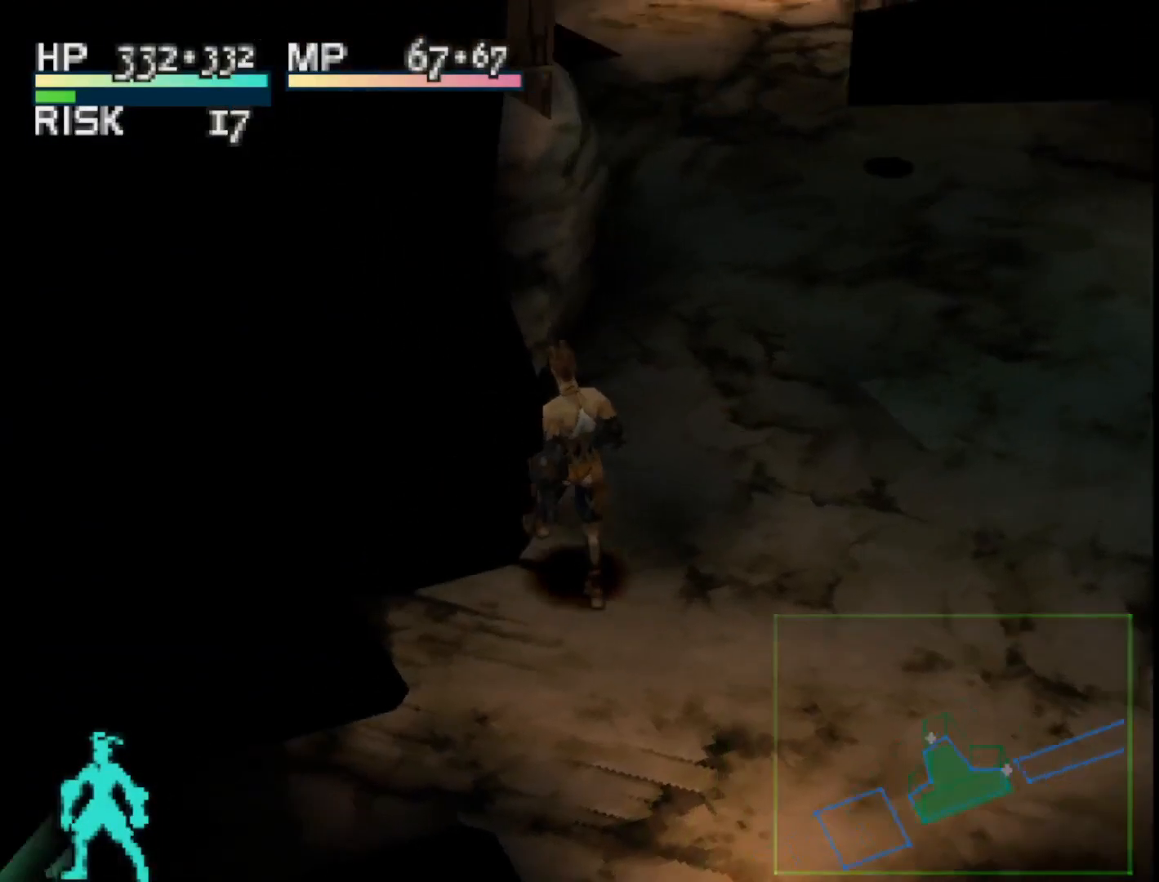
{"buttons": ["DPAD_UP", "DPAD_RIGHT"], "right_stick": "center", "events": [[167, "DPAD_RIGHT", "down"], [350, "DPAD_UP", "up"], [433, "DPAD_UP", "down"]]}
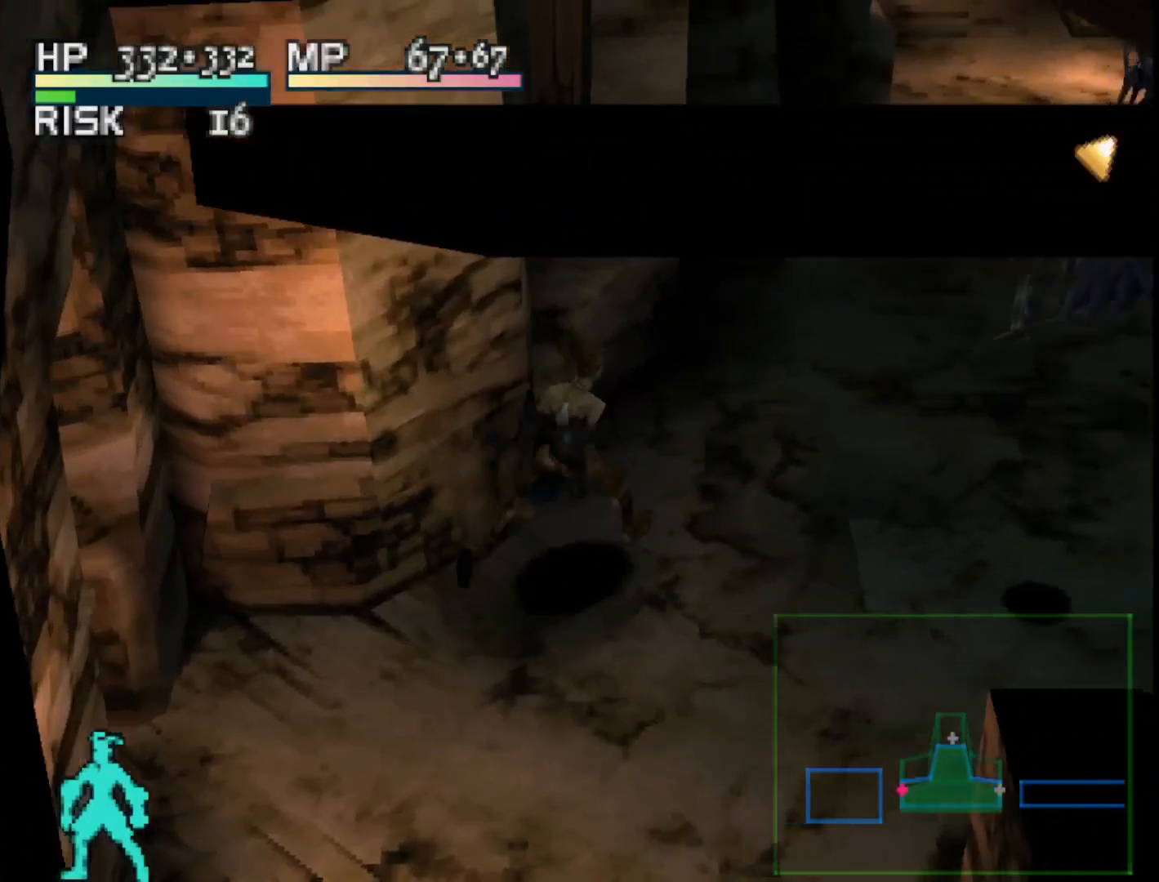
{"buttons": ["DPAD_UP"], "right_stick": "center", "events": [[383, "DPAD_RIGHT", "up"]]}
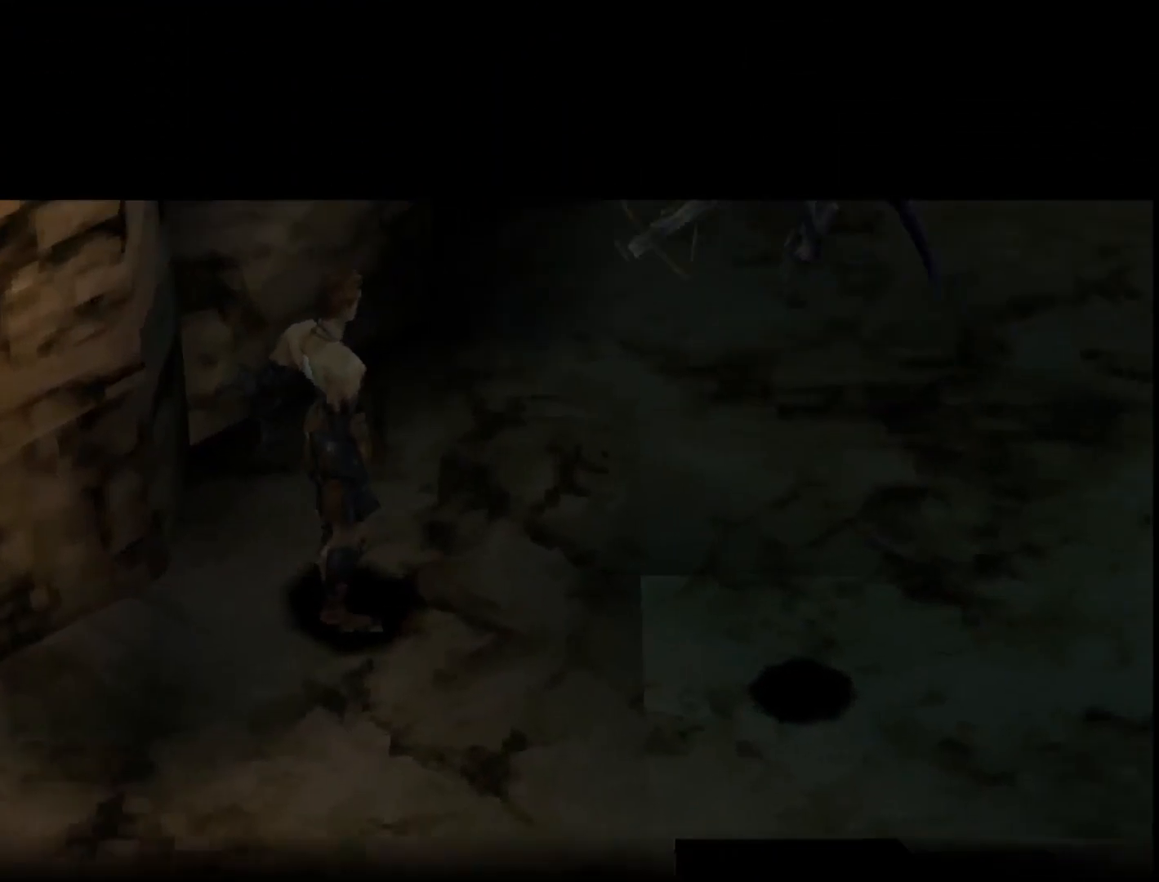
{"buttons": [], "right_stick": "center", "events": [[100, "DPAD_UP", "up"]]}
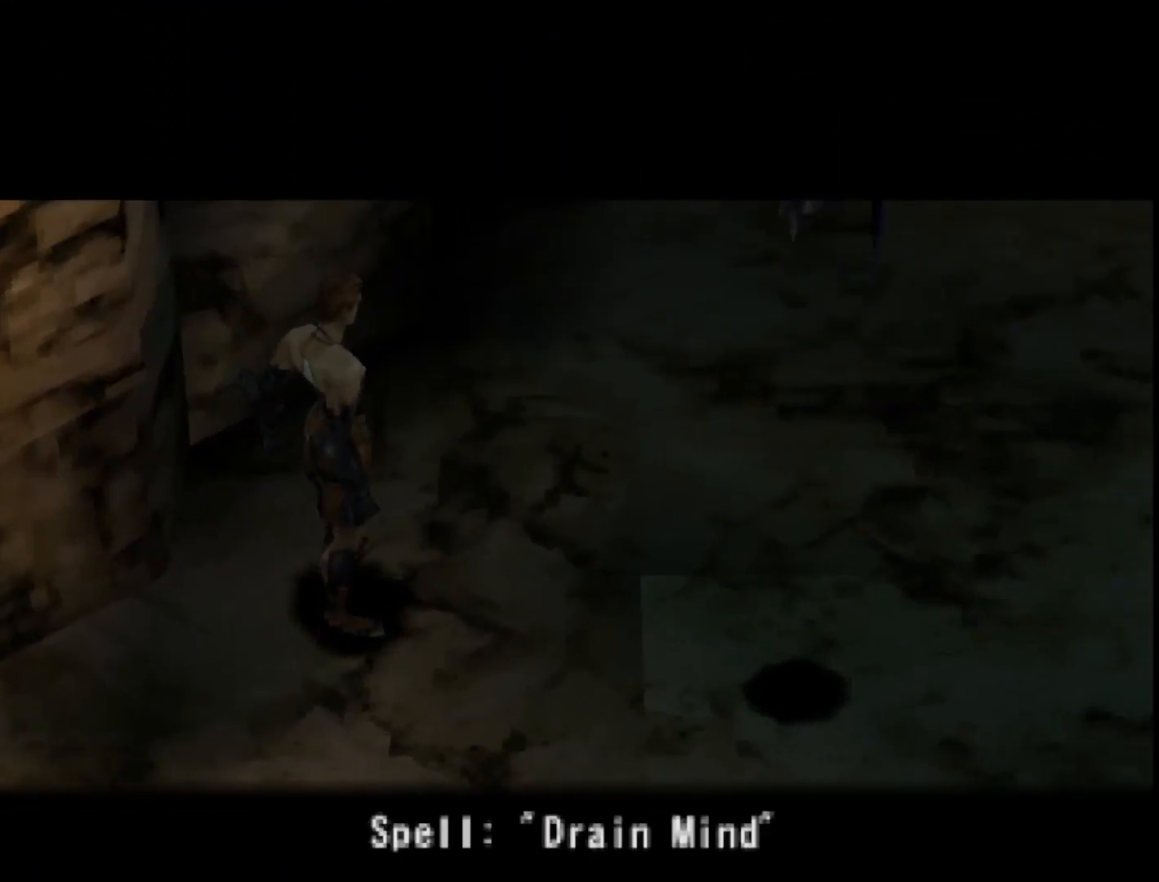
{"buttons": [], "right_stick": "center", "events": []}
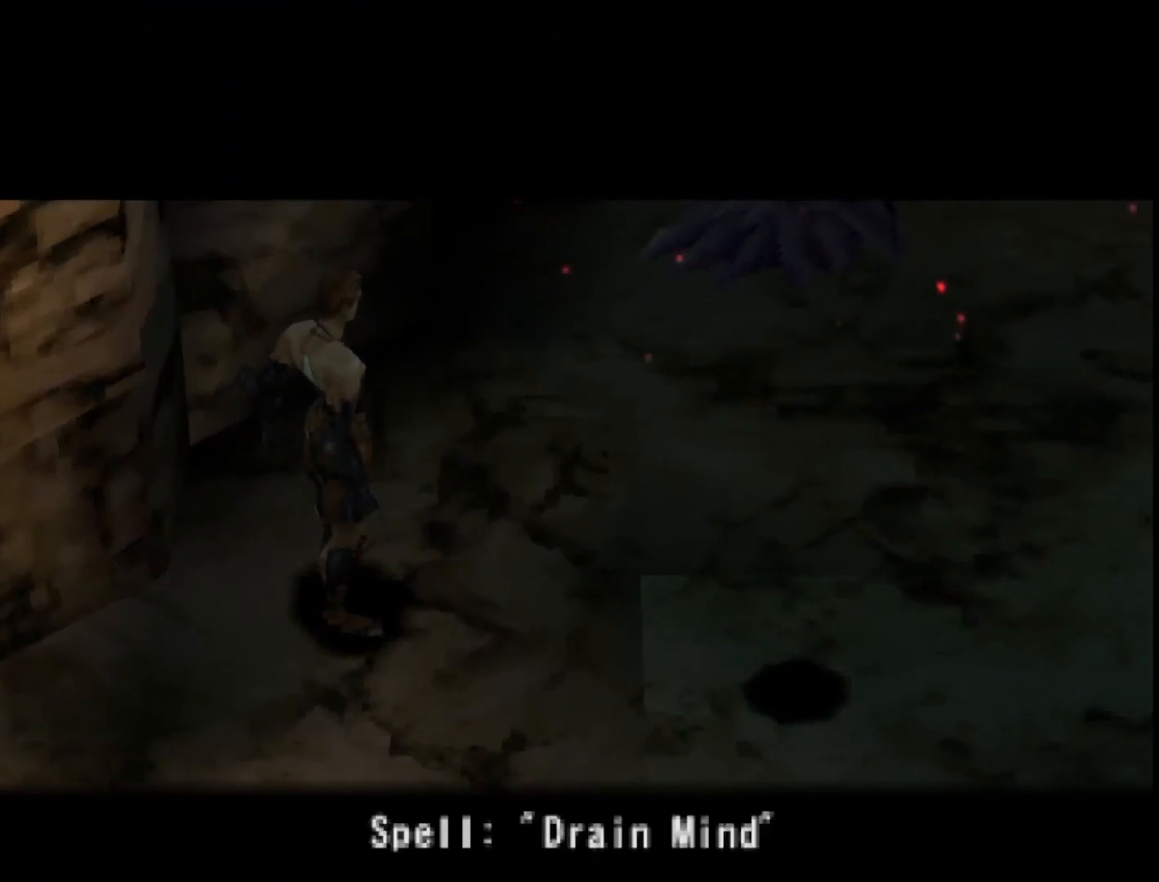
{"buttons": [], "right_stick": "center", "events": []}
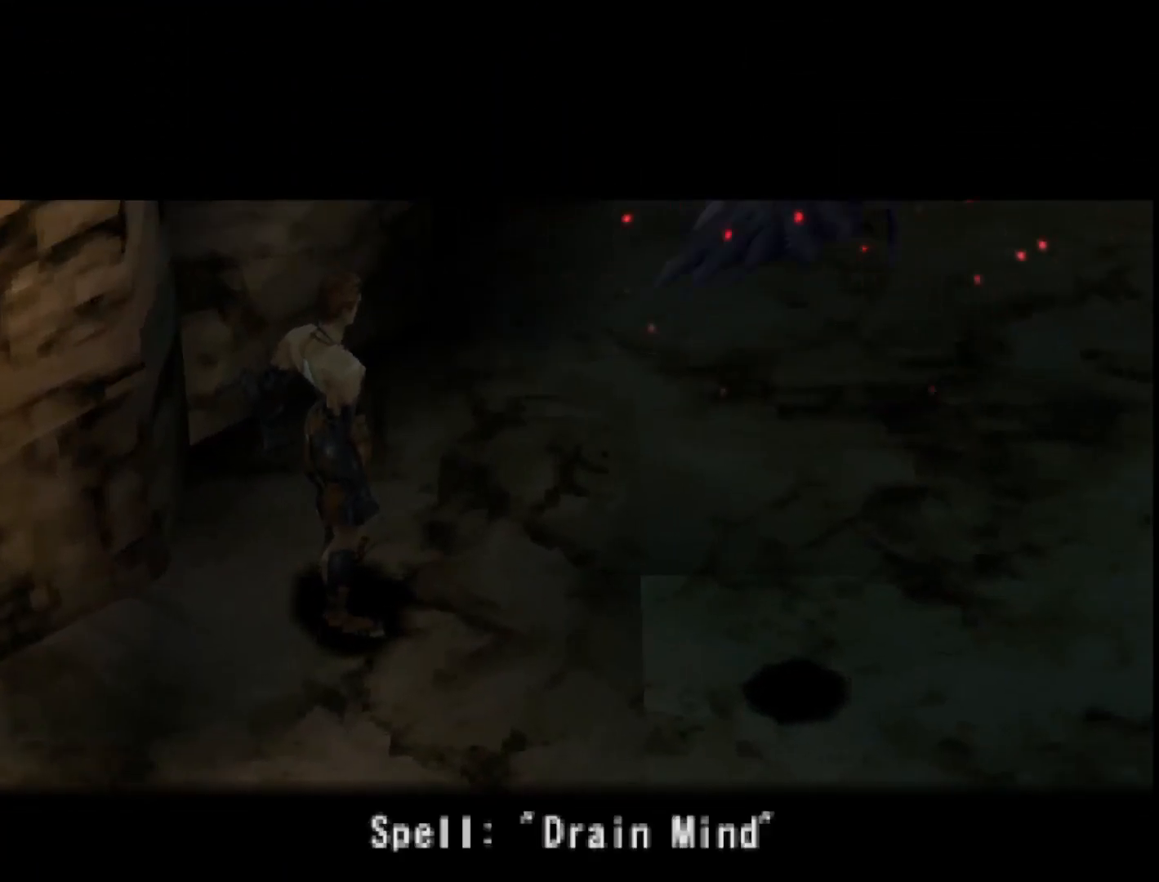
{"buttons": [], "right_stick": "center", "events": []}
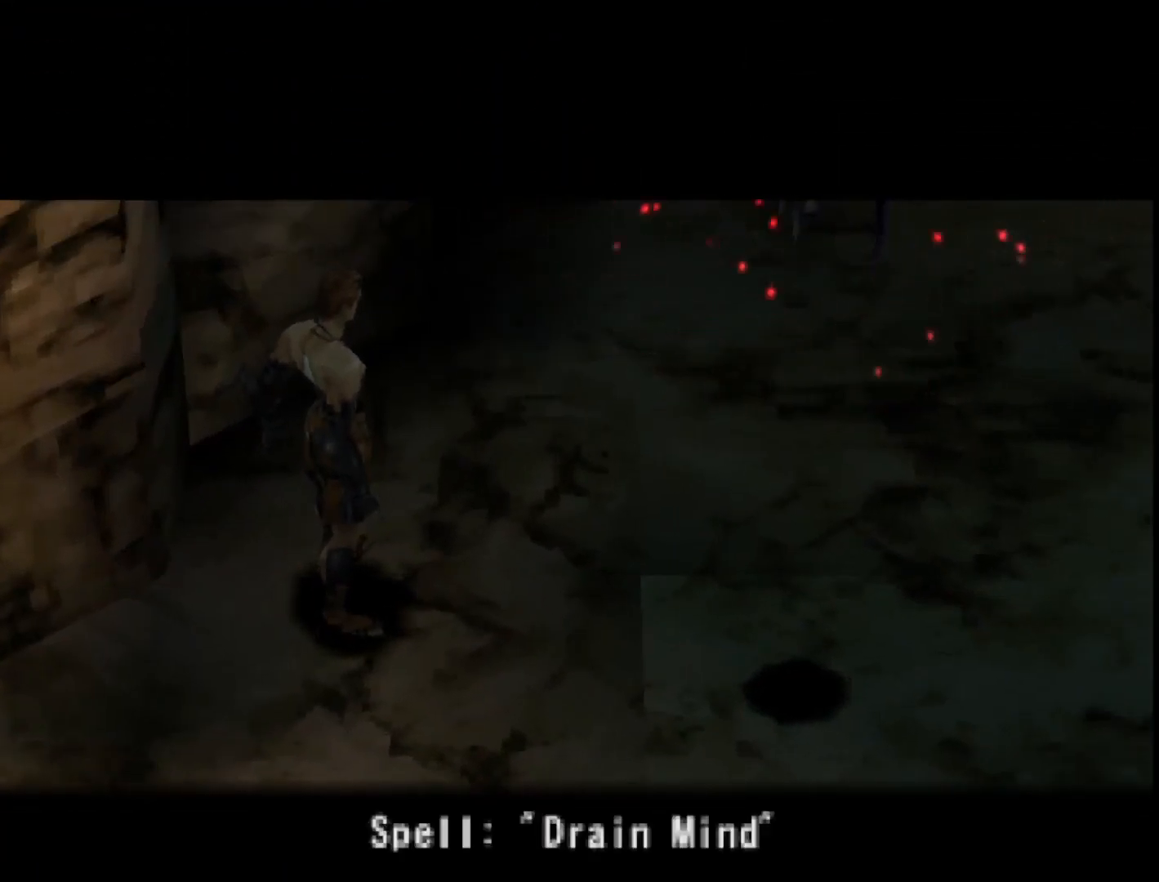
{"buttons": [], "right_stick": "center", "events": []}
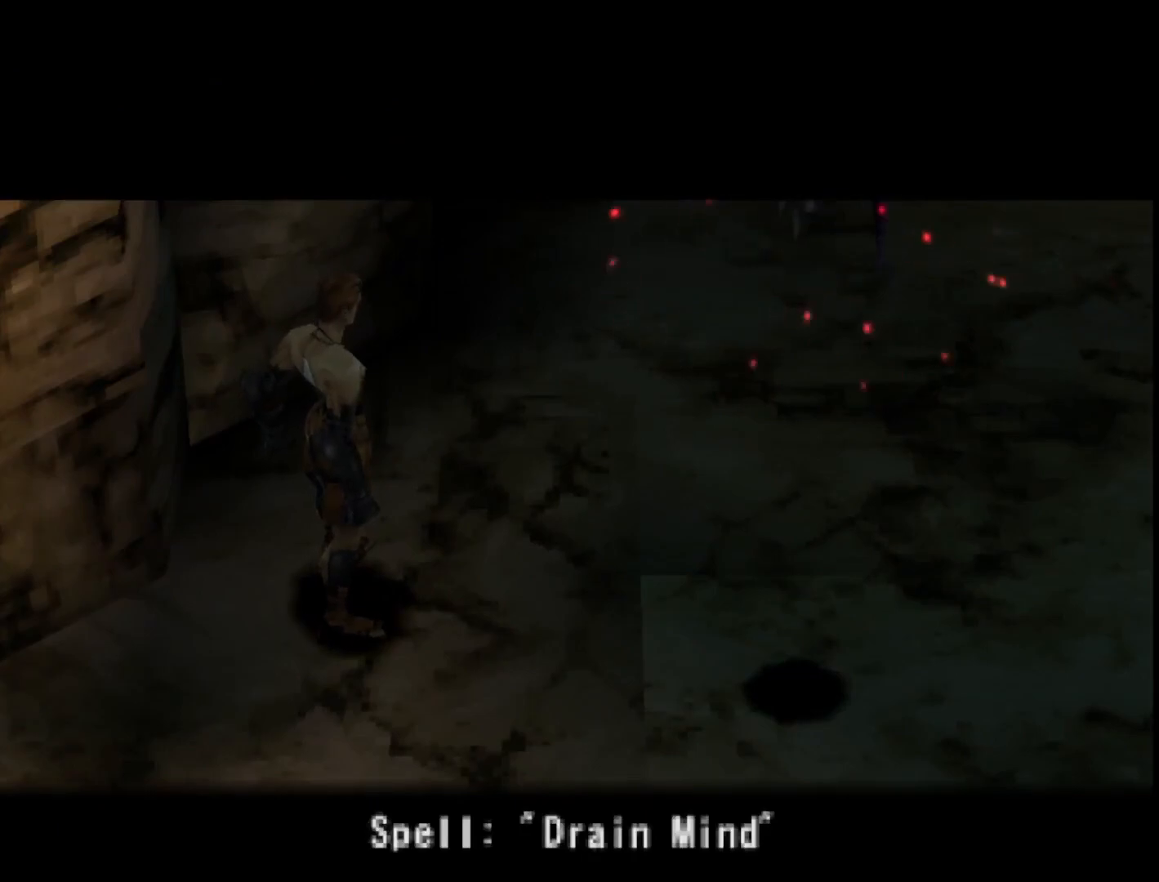
{"buttons": [], "right_stick": "center", "events": []}
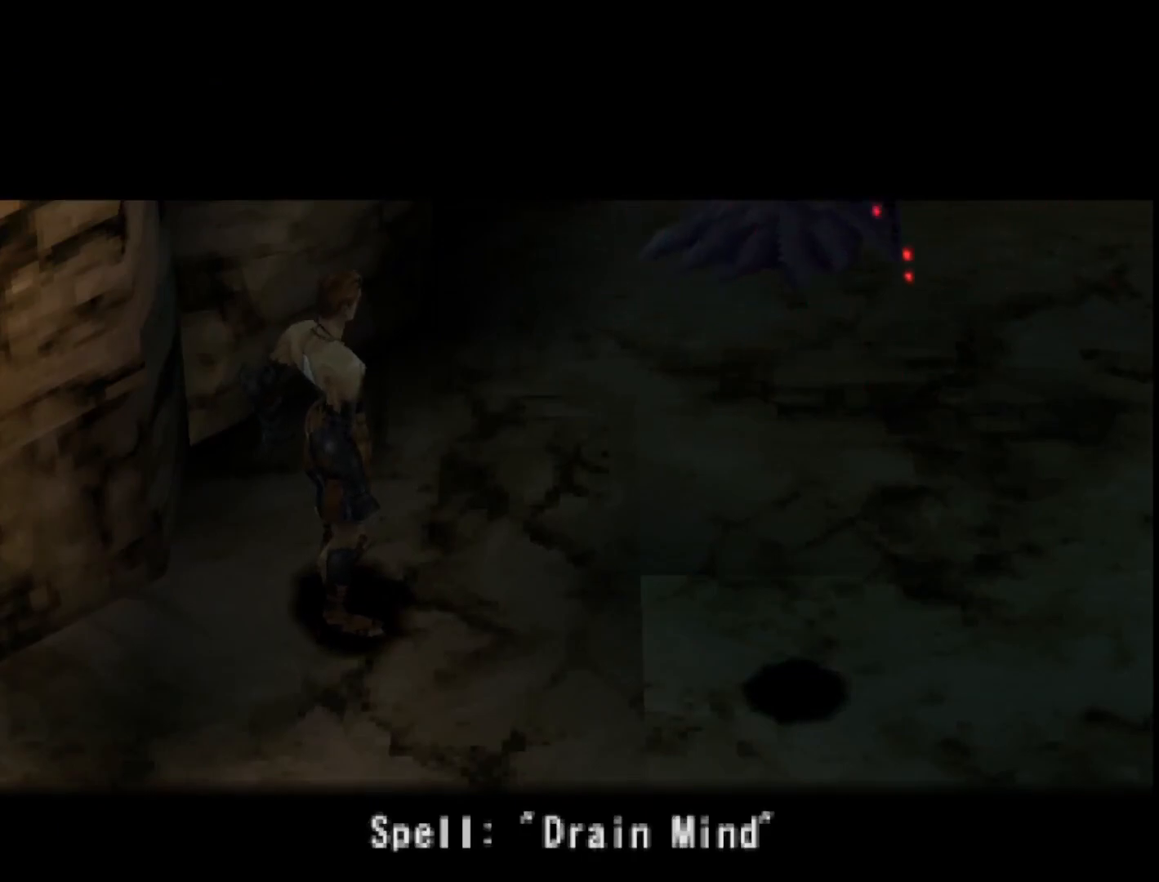
{"buttons": [], "right_stick": "center", "events": []}
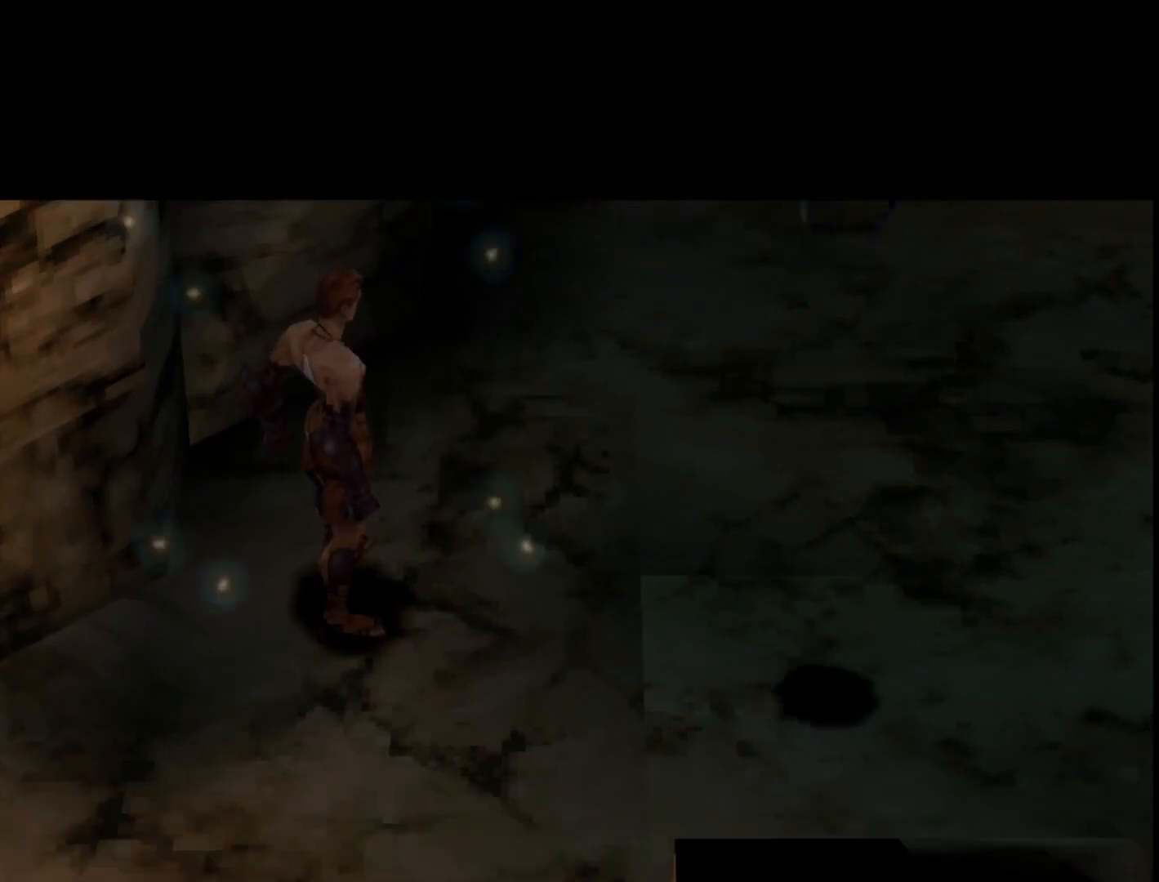
{"buttons": [], "right_stick": "center", "events": []}
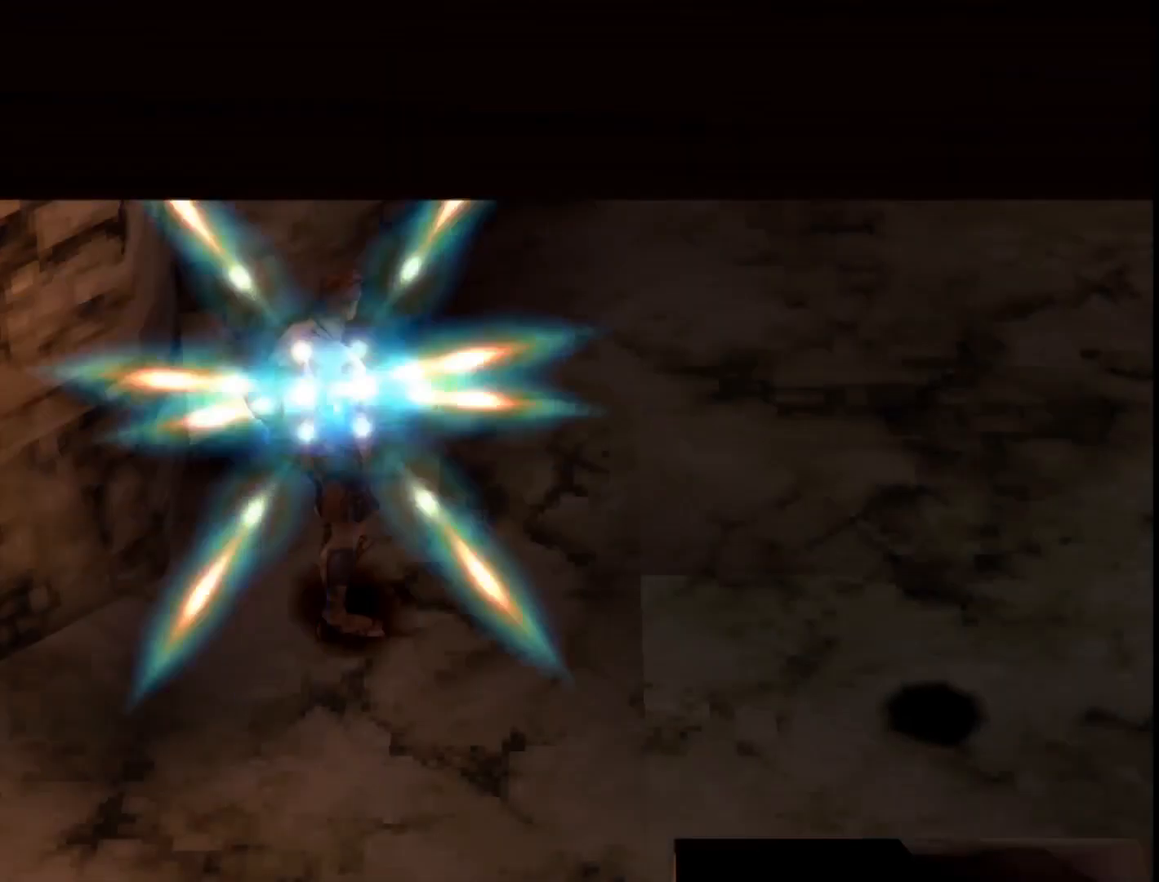
{"buttons": [], "right_stick": "center", "events": []}
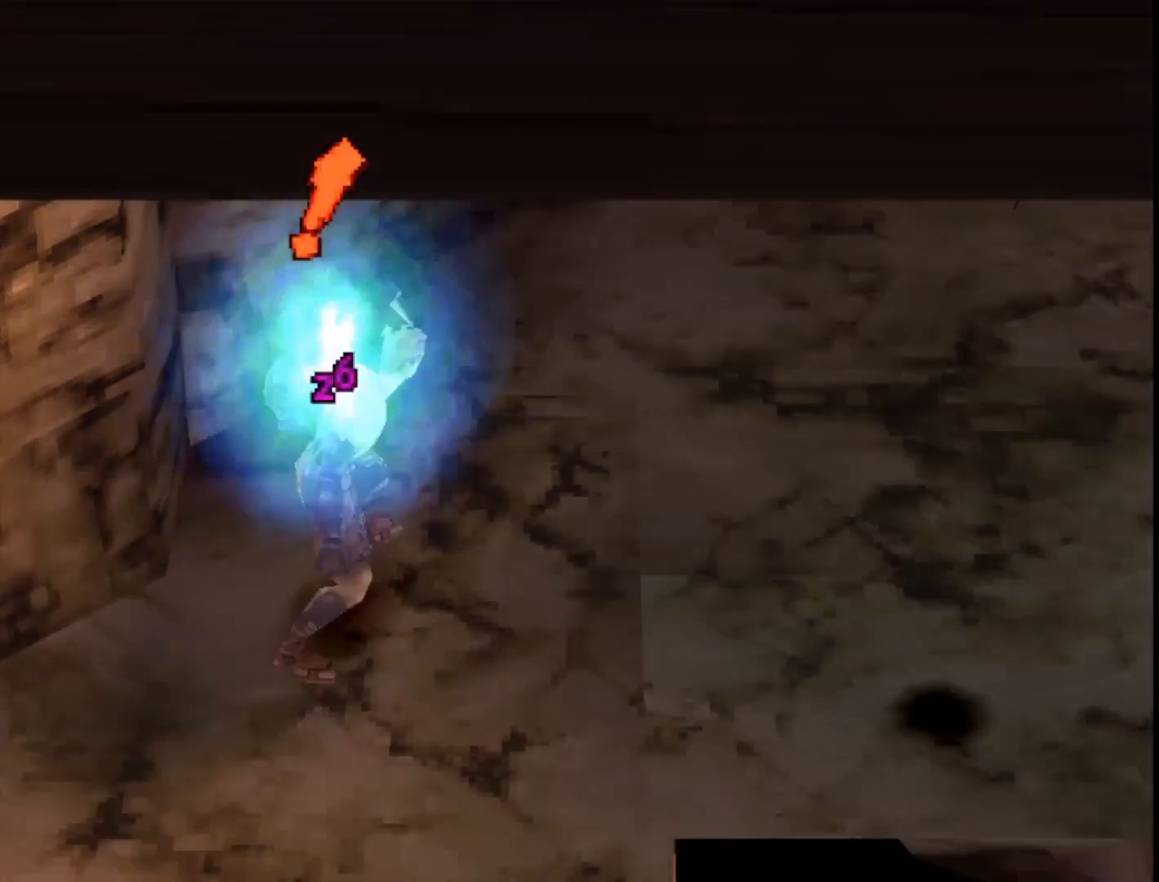
{"buttons": [], "right_stick": "center", "events": []}
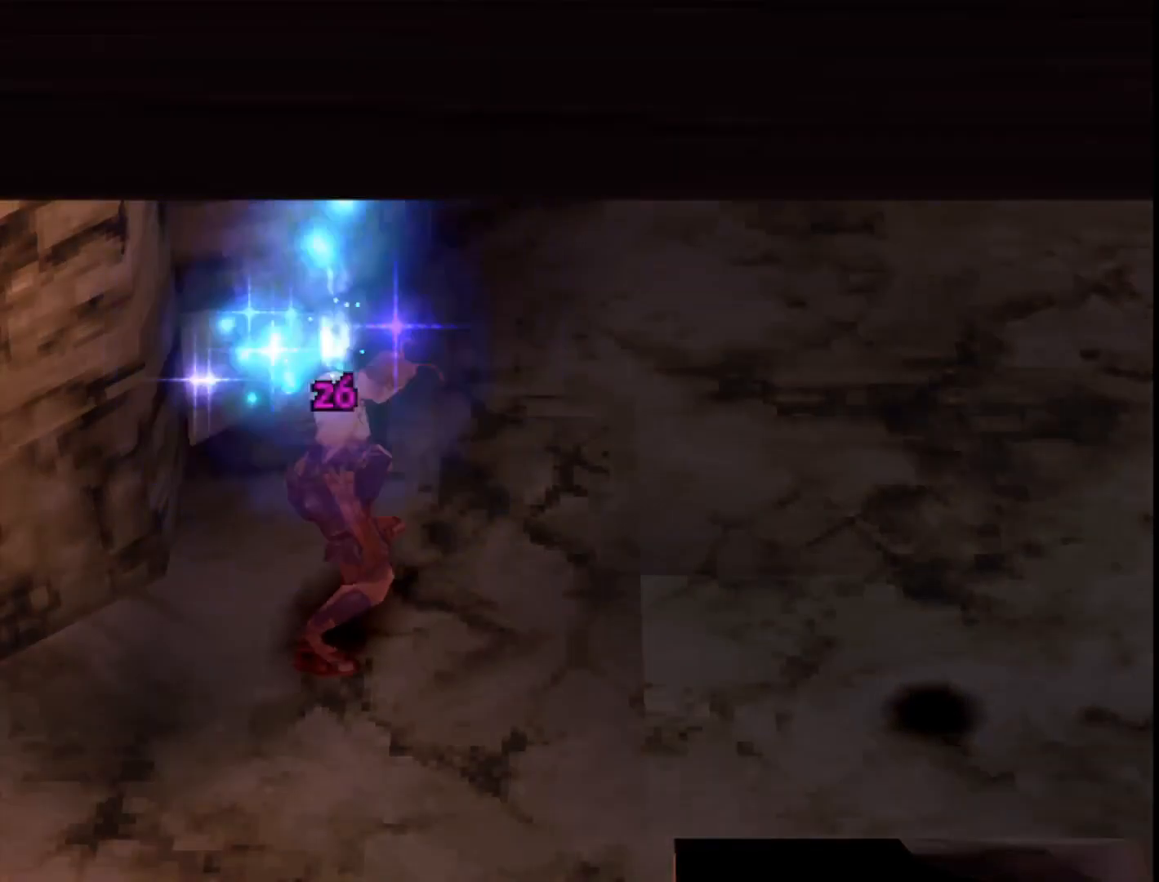
{"buttons": ["DPAD_UP"], "right_stick": "center", "events": [[383, "DPAD_UP", "down"]]}
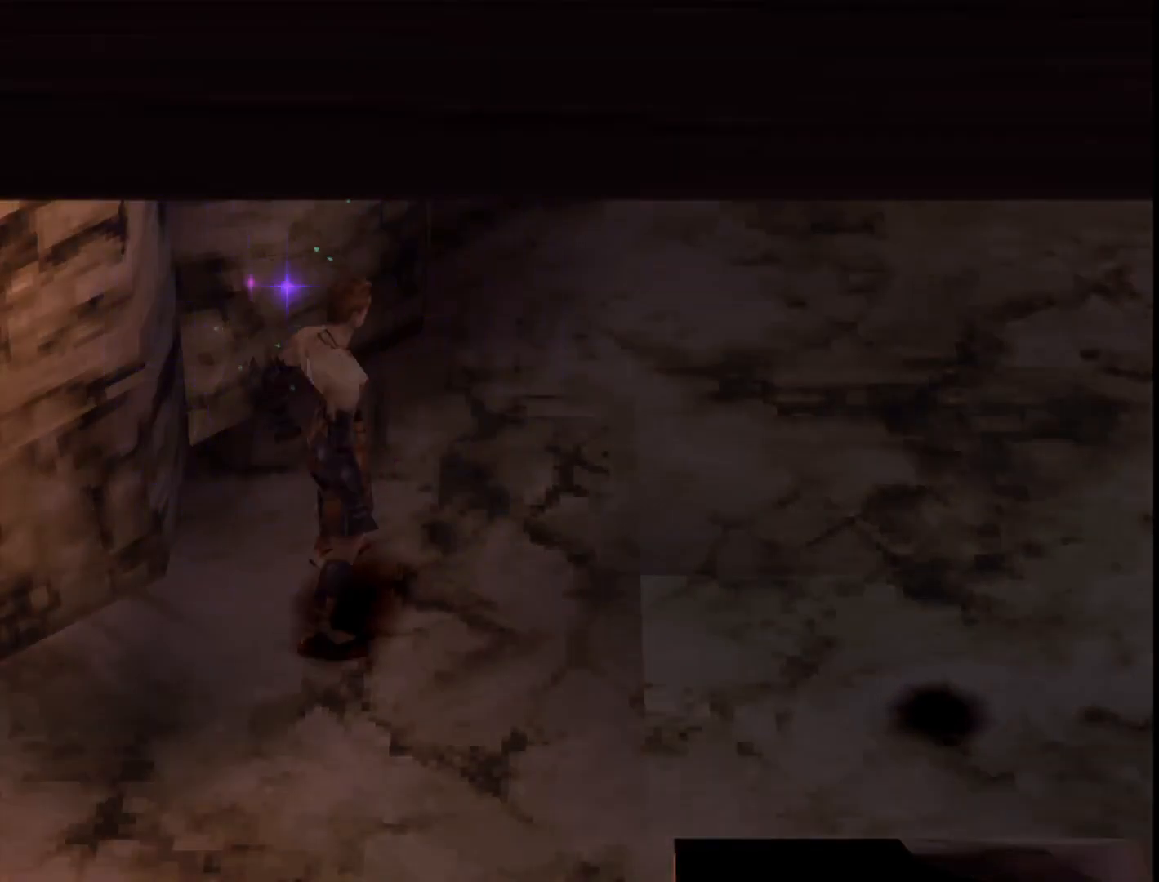
{"buttons": ["DPAD_UP", "DPAD_RIGHT"], "right_stick": "center", "events": [[283, "DPAD_RIGHT", "down"]]}
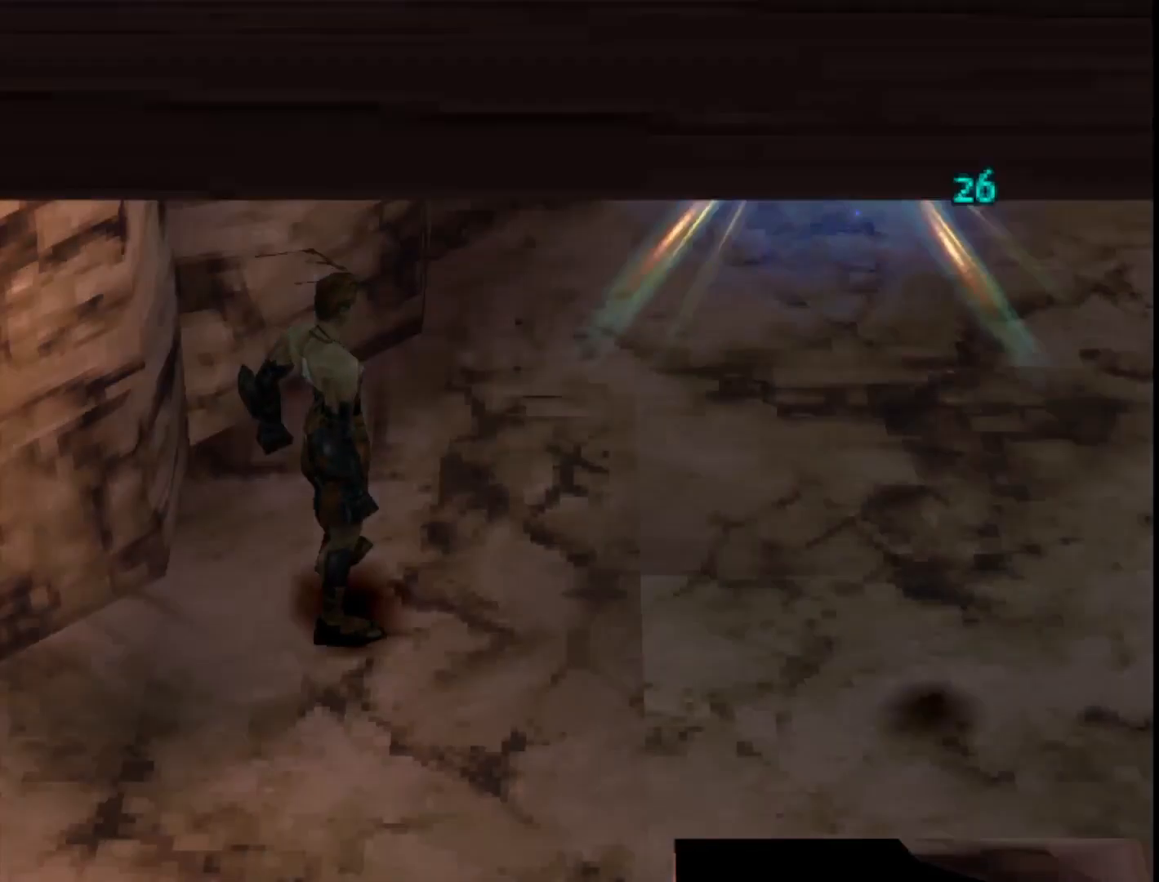
{"buttons": ["DPAD_UP", "DPAD_RIGHT"], "right_stick": "center", "events": []}
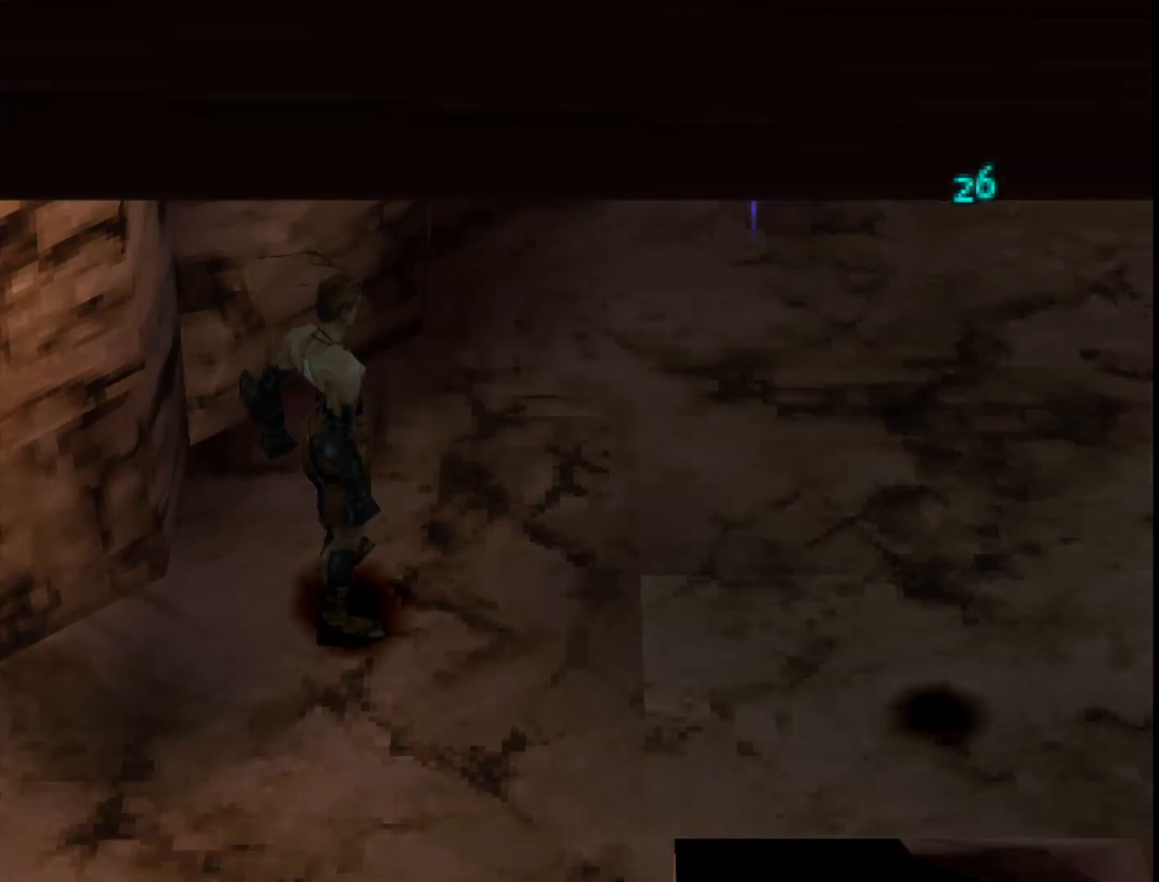
{"buttons": ["DPAD_UP", "DPAD_RIGHT"], "right_stick": "center", "events": []}
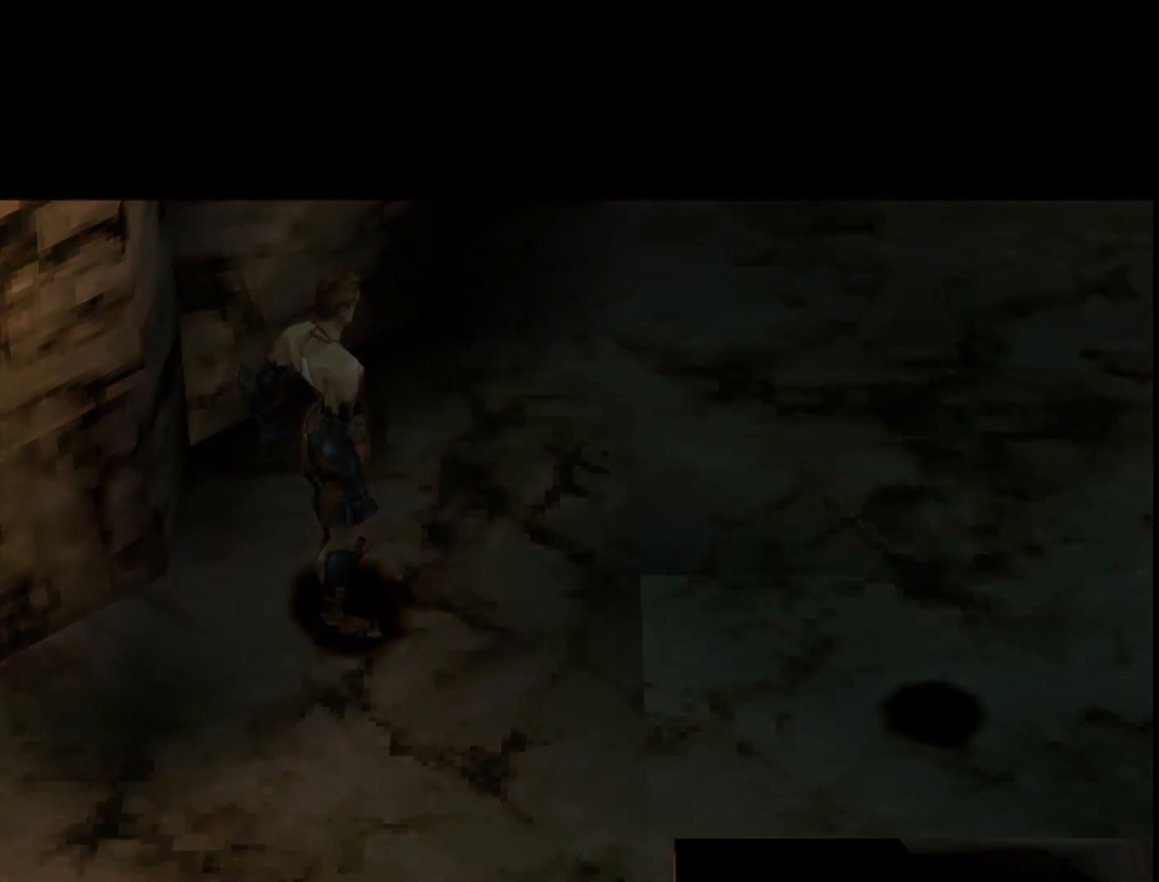
{"buttons": ["DPAD_UP", "DPAD_RIGHT"], "right_stick": "center", "events": []}
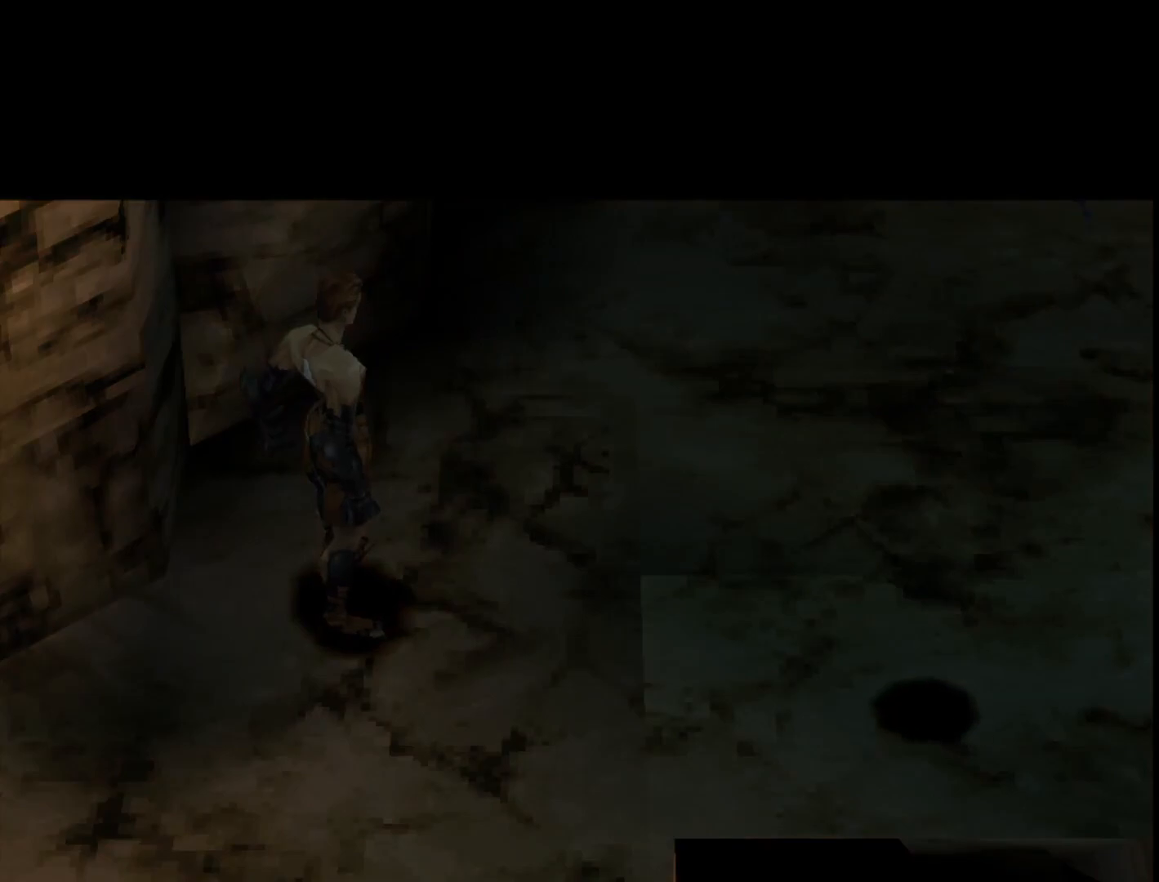
{"buttons": ["DPAD_UP", "DPAD_RIGHT"], "right_stick": "center", "events": []}
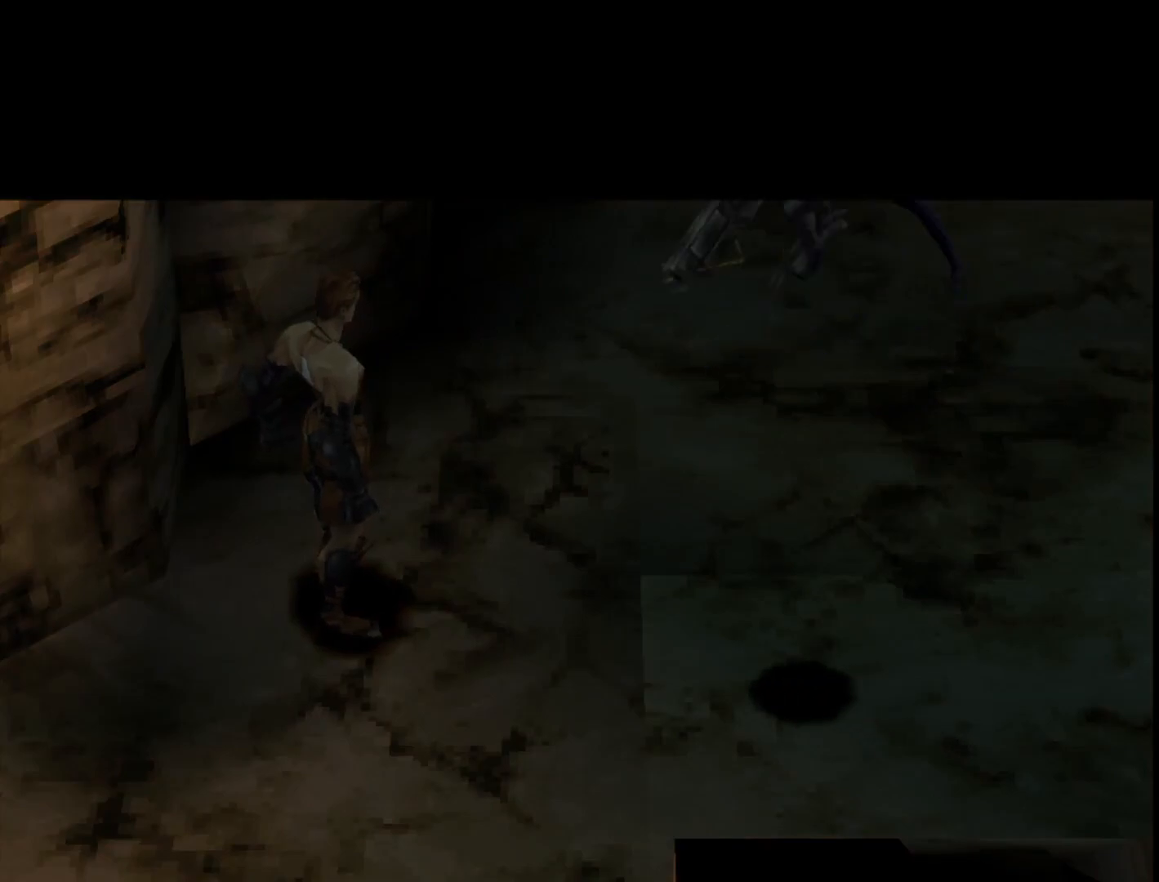
{"buttons": ["DPAD_UP", "DPAD_RIGHT"], "right_stick": "center", "events": []}
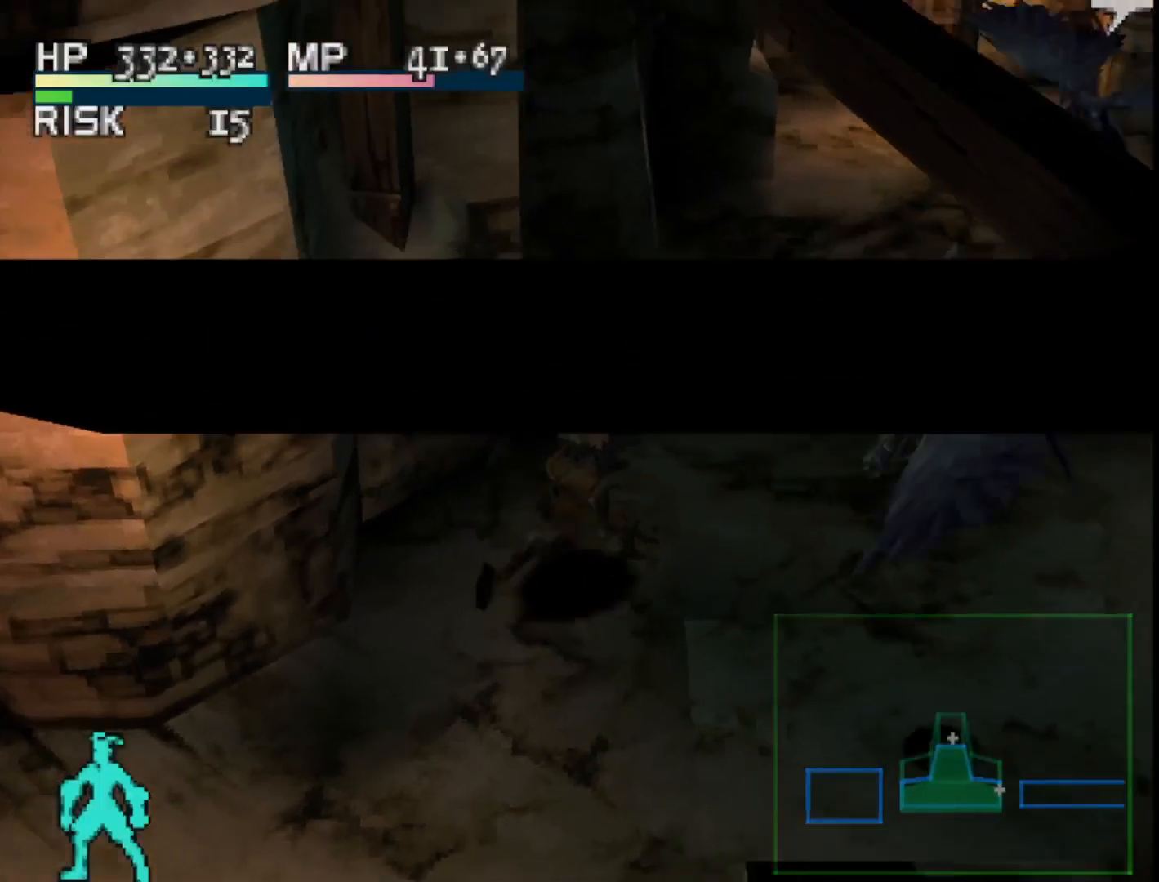
{"buttons": ["DPAD_UP", "DPAD_RIGHT"], "right_stick": "center", "events": []}
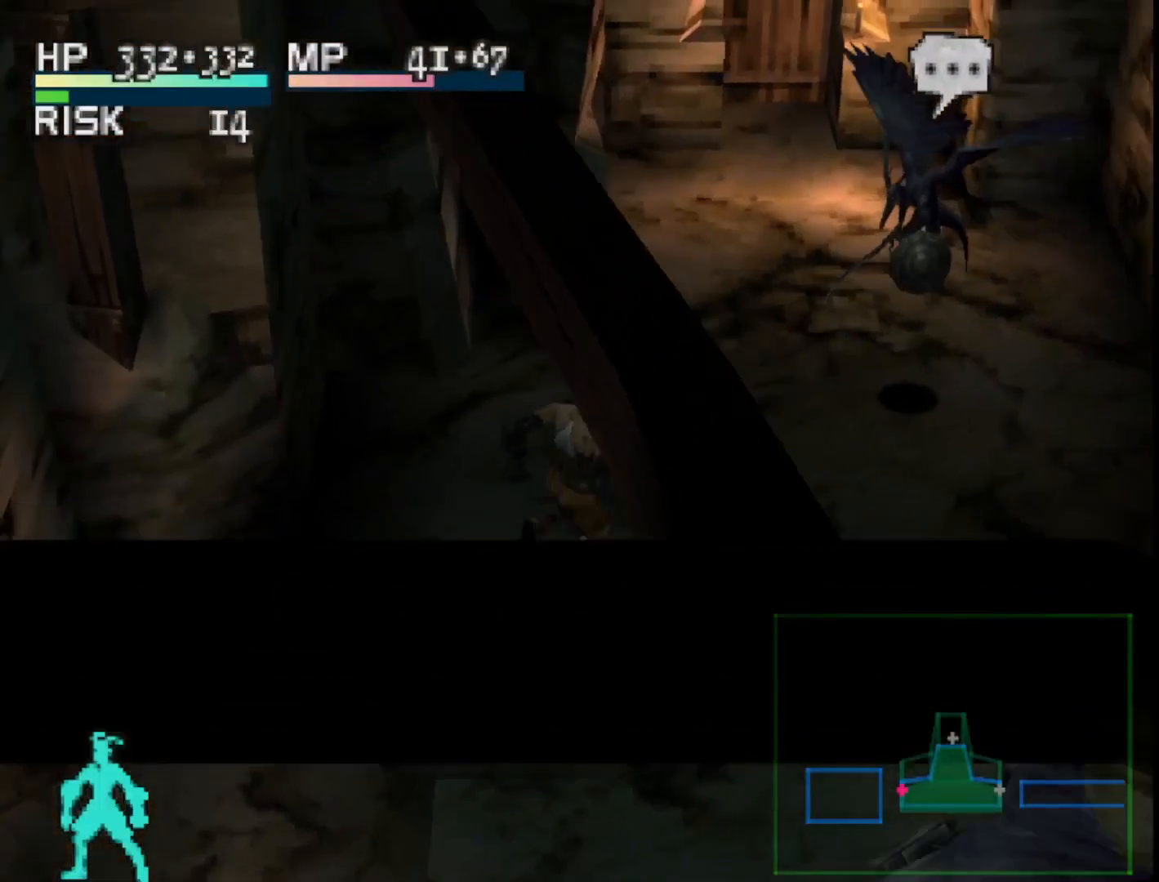
{"buttons": ["DPAD_UP"], "right_stick": "center", "events": [[133, "DPAD_RIGHT", "up"]]}
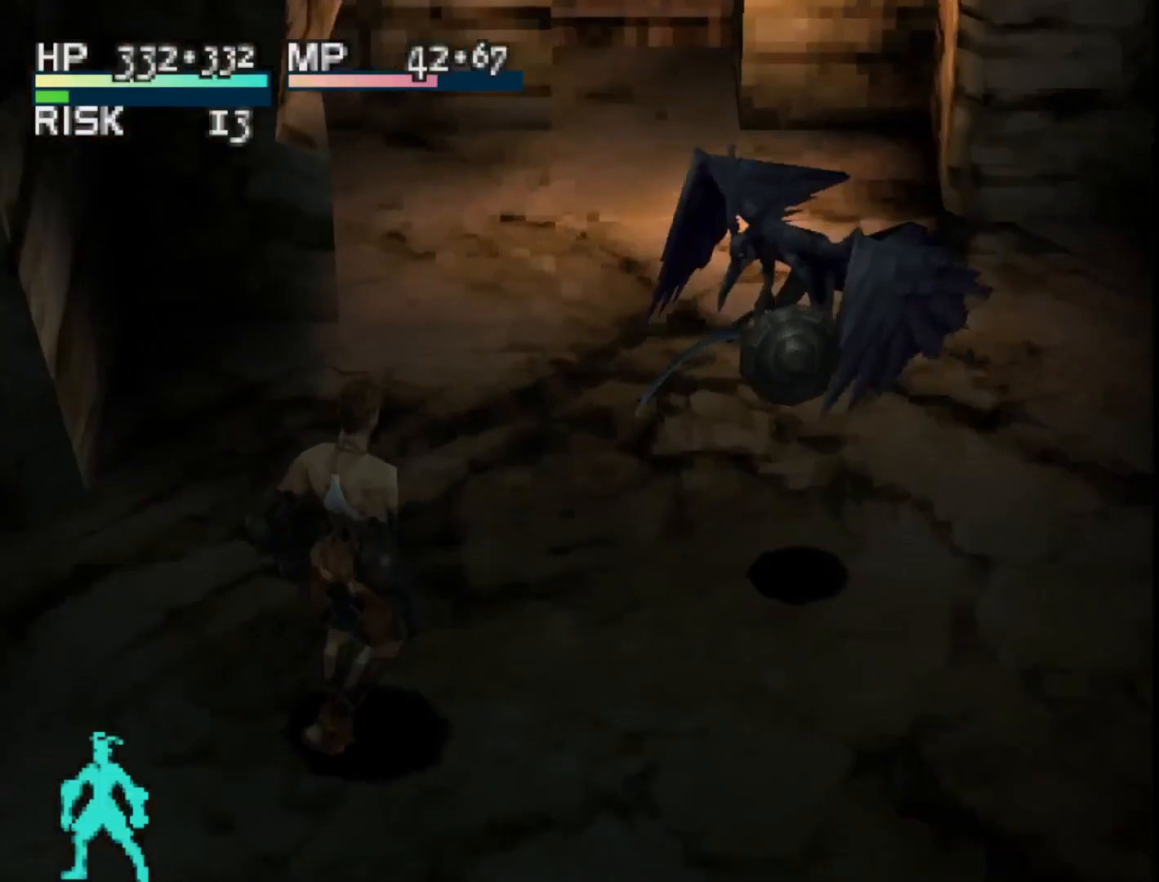
{"buttons": [], "right_stick": "center", "events": [[300, "DPAD_UP", "up"]]}